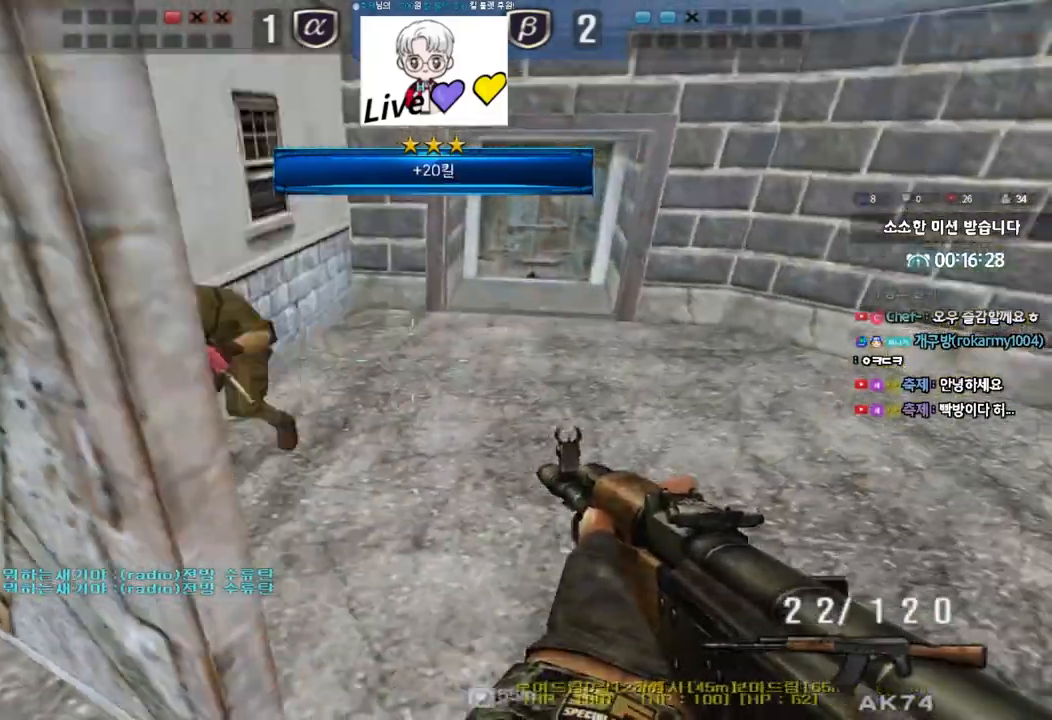
Gameplay with keyboard; each line is a JSON object with the keys held at the frame after it. "events" lists presses ("down") and releases ("up") of "a", "ctrl", "d", "e", "f", "q", "r", "s", "shift", "space", "tab" and "w" between this image and that frame as [ms after this image, input, new state], when the widget could be followed in between. No other keys are recorded. Mouse input is not recorded.
{"keys": ["d", "w"], "events": [[100, "shift", "up"], [333, "d", "down"], [333, "w", "down"]]}
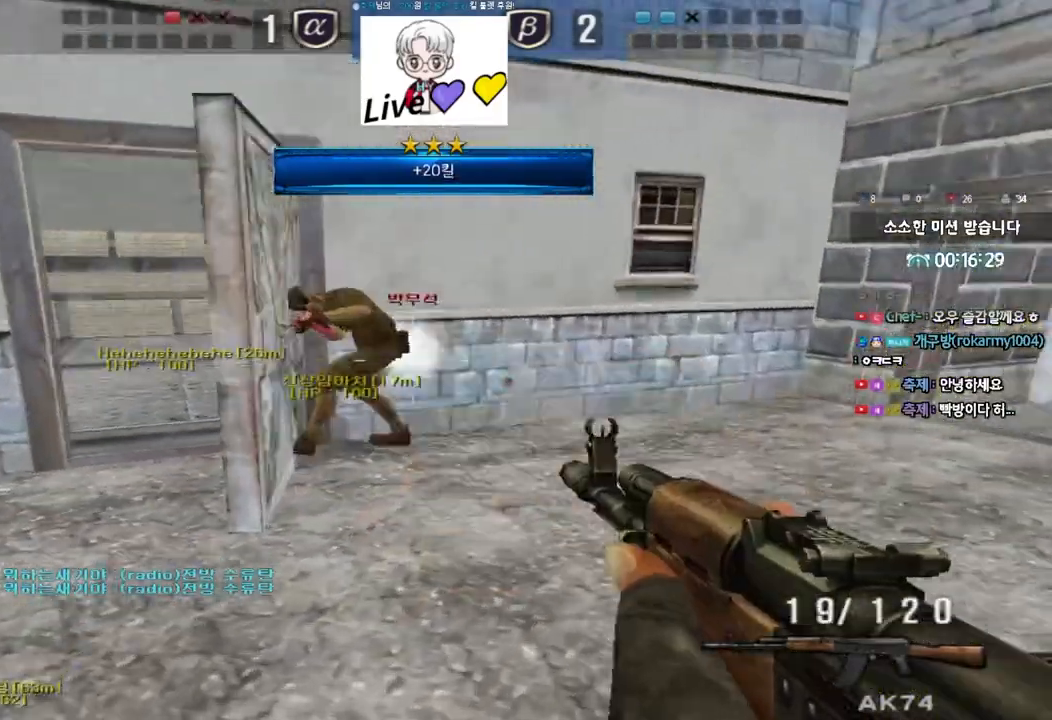
{"keys": ["a", "w"], "events": [[33, "d", "up"], [50, "ctrl", "down"], [50, "w", "up"], [317, "a", "down"], [333, "w", "down"], [367, "ctrl", "up"]]}
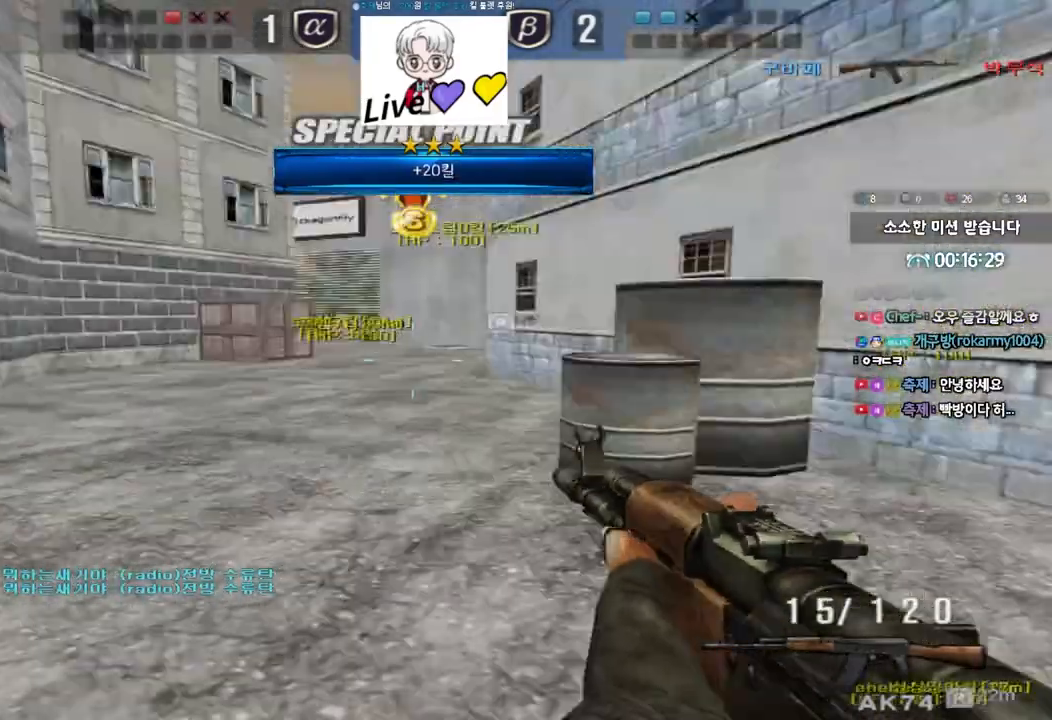
{"keys": ["a", "w"], "events": [[100, "shift", "down"], [117, "a", "up"], [117, "w", "up"], [150, "space", "down"], [200, "space", "up"], [200, "w", "down"], [217, "a", "down"], [217, "shift", "up"], [300, "shift", "down"], [417, "shift", "up"]]}
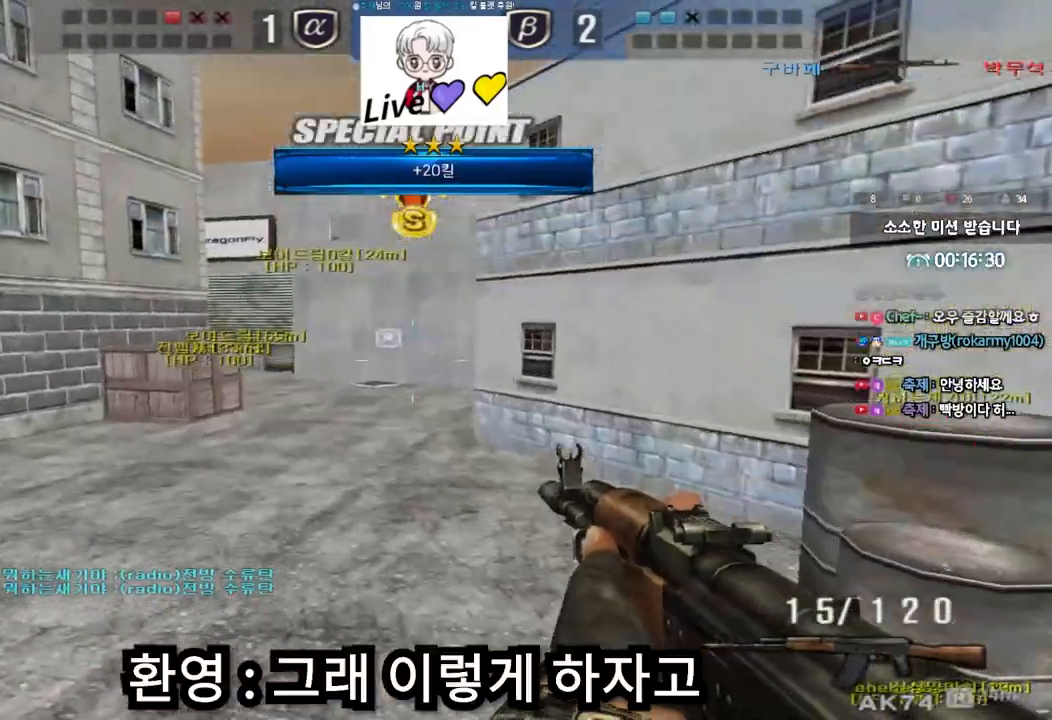
{"keys": ["a", "w"], "events": [[17, "shift", "down"], [150, "shift", "up"], [250, "r", "down"], [350, "r", "up"], [367, "w", "up"], [383, "ctrl", "down"], [400, "a", "up"], [483, "w", "down"], [500, "a", "down"], [500, "ctrl", "up"]]}
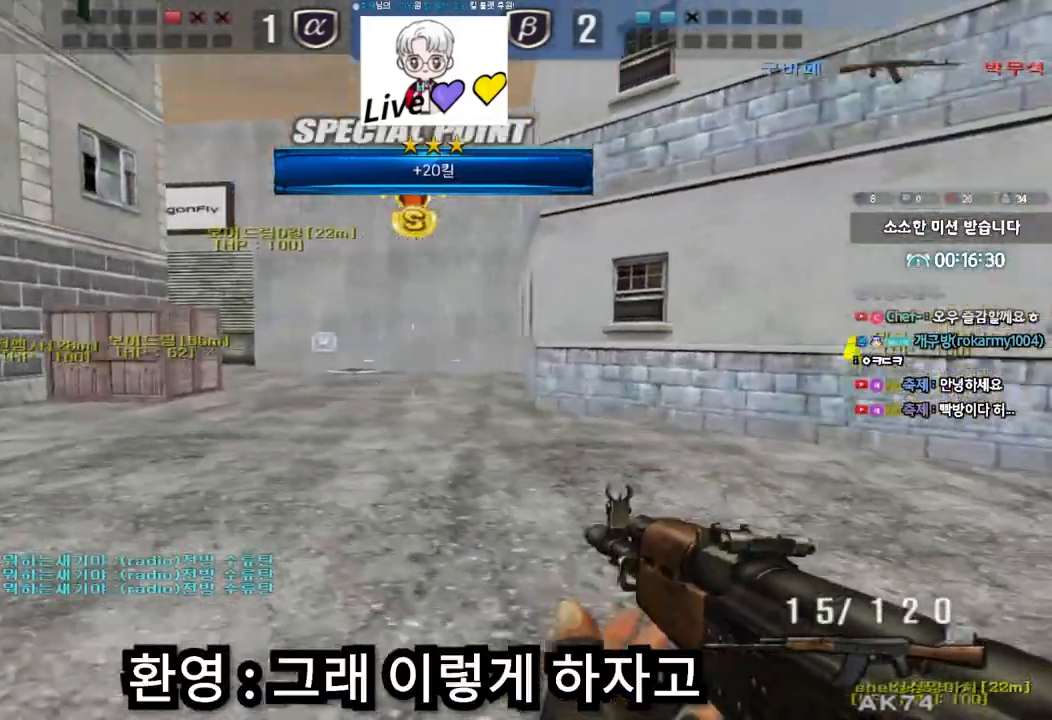
{"keys": ["a", "w"], "events": [[217, "ctrl", "down"], [233, "w", "up"], [250, "a", "up"], [317, "ctrl", "up"], [333, "w", "down"], [350, "a", "down"]]}
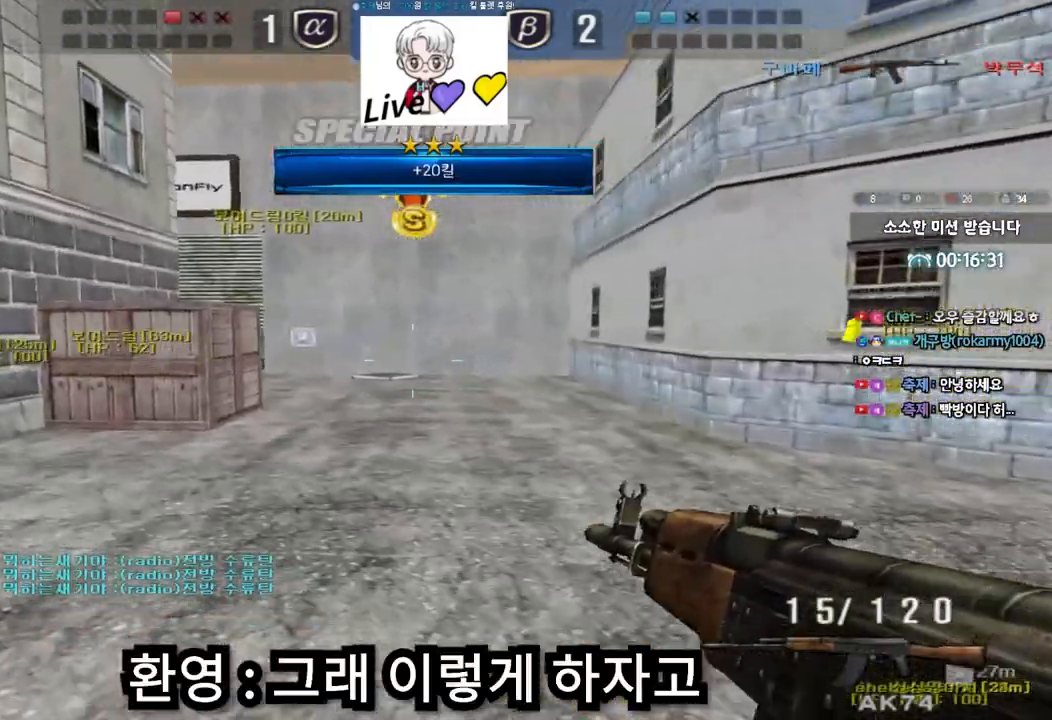
{"keys": [], "events": [[67, "ctrl", "down"], [83, "a", "up"], [83, "w", "up"], [167, "ctrl", "up"], [183, "a", "down"], [183, "w", "down"], [400, "ctrl", "down"], [433, "a", "up"], [433, "w", "up"], [500, "ctrl", "up"]]}
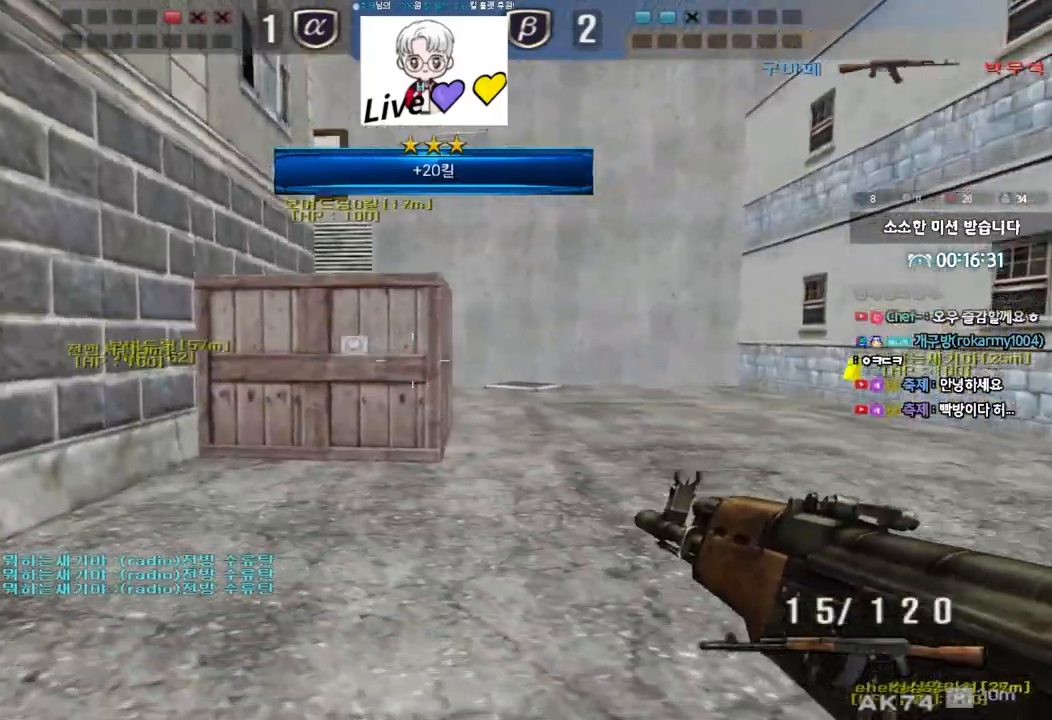
{"keys": ["a", "w"], "events": [[33, "w", "down"], [50, "a", "down"], [300, "ctrl", "down"], [317, "w", "up"], [333, "a", "up"], [400, "ctrl", "up"], [400, "w", "down"], [483, "a", "down"]]}
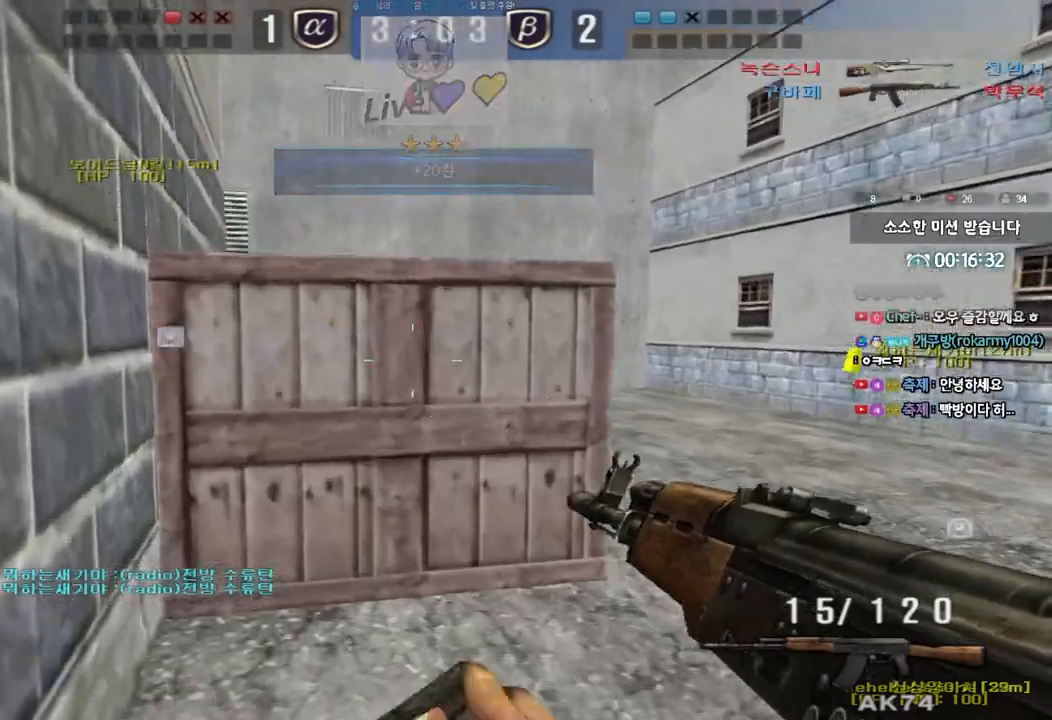
{"keys": ["ctrl"], "events": [[33, "ctrl", "down"], [83, "w", "up"], [100, "w", "down"], [150, "ctrl", "up"], [300, "ctrl", "down"], [300, "w", "up"], [333, "a", "up"]]}
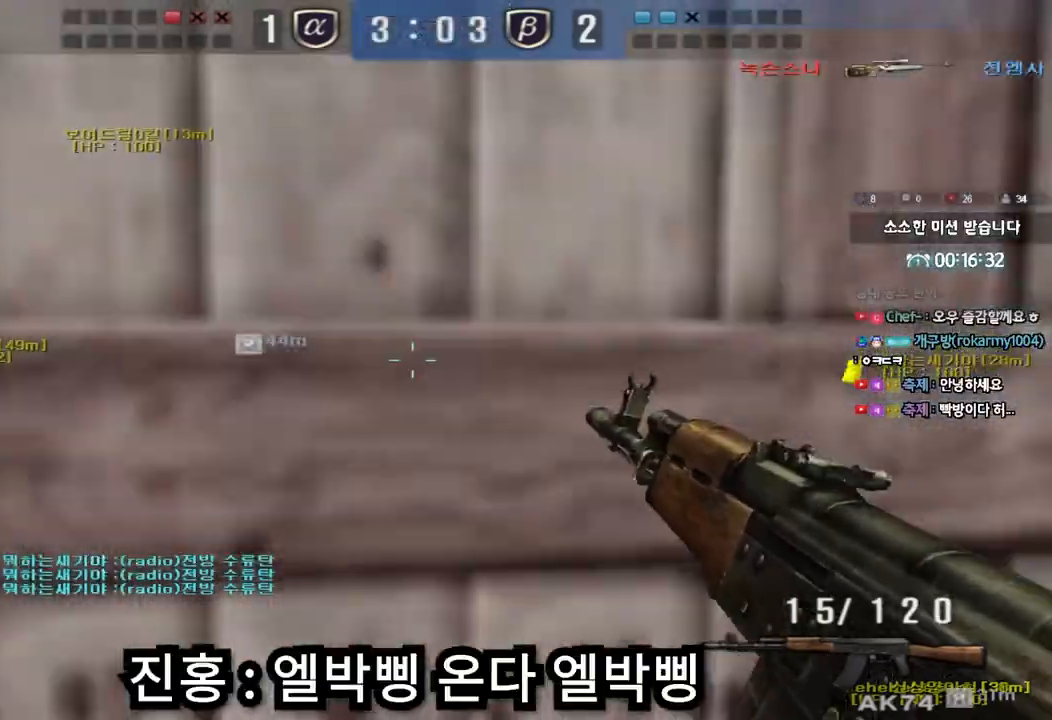
{"keys": ["ctrl"], "events": []}
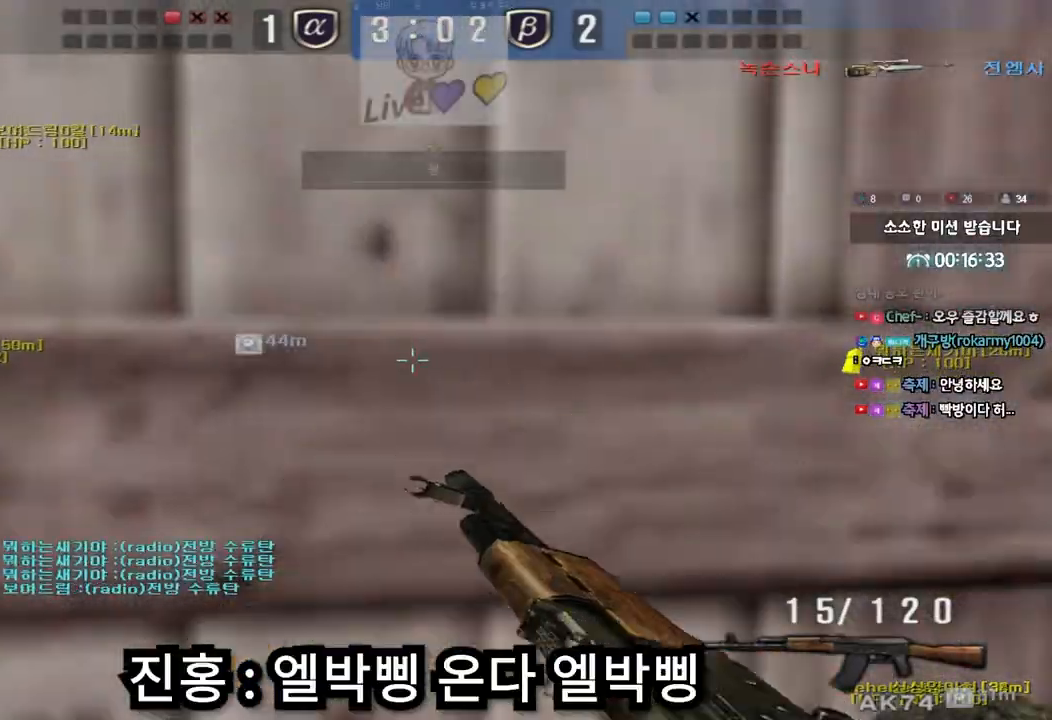
{"keys": ["ctrl"], "events": [[50, "d", "down"], [50, "w", "down"], [67, "ctrl", "up"], [133, "ctrl", "down"], [217, "ctrl", "up"], [450, "ctrl", "down"], [467, "d", "up"], [467, "w", "up"]]}
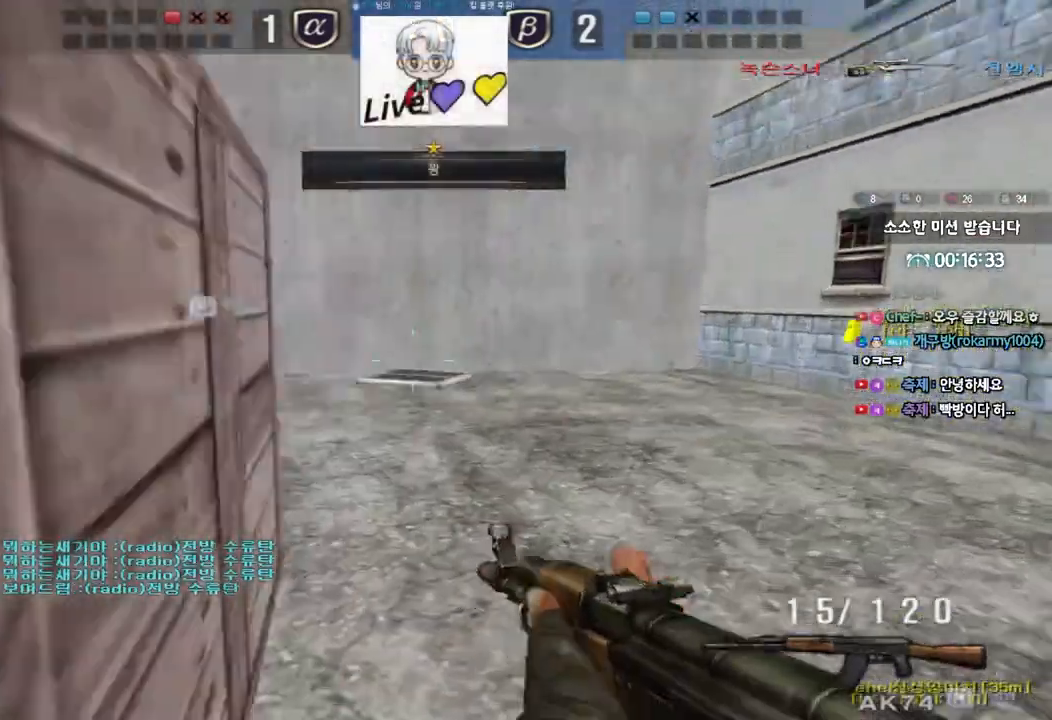
{"keys": ["d", "w"], "events": [[50, "ctrl", "up"], [67, "d", "down"], [67, "w", "down"], [200, "ctrl", "down"], [217, "d", "up"], [217, "w", "up"], [283, "w", "down"], [300, "ctrl", "up"], [300, "d", "down"]]}
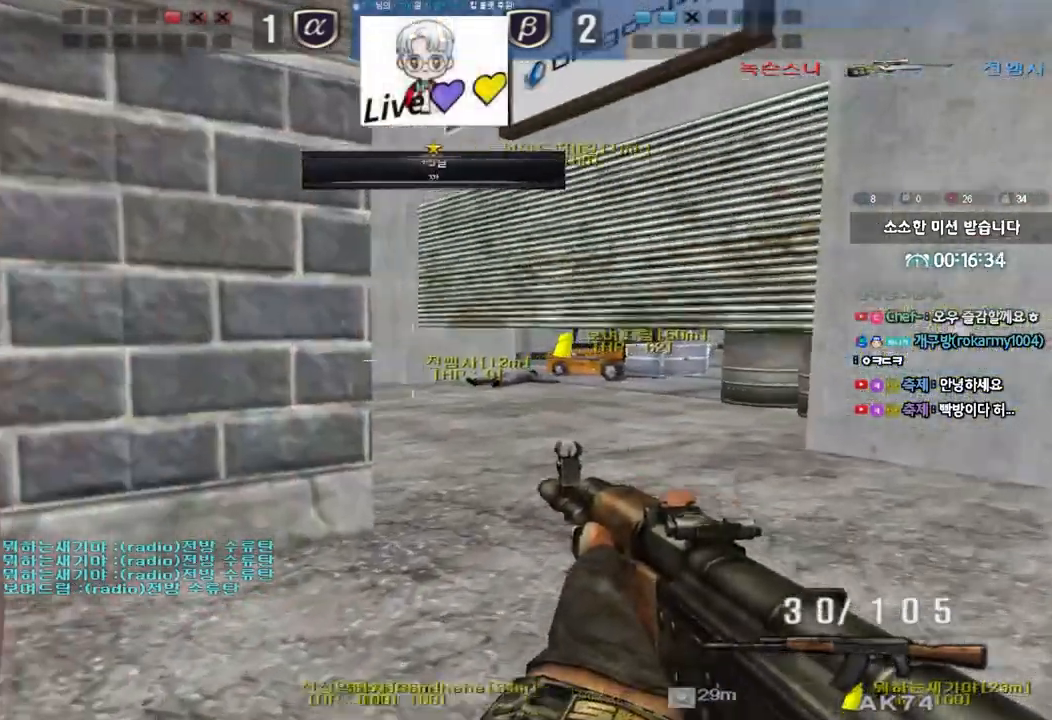
{"keys": ["a", "ctrl", "s"], "events": [[17, "ctrl", "down"], [33, "d", "up"], [33, "w", "up"], [117, "ctrl", "up"], [133, "d", "down"], [133, "w", "down"], [267, "ctrl", "down"], [267, "d", "up"], [283, "w", "up"], [317, "space", "down"], [350, "space", "up"], [367, "ctrl", "up"], [367, "s", "down"], [383, "a", "down"], [483, "ctrl", "down"]]}
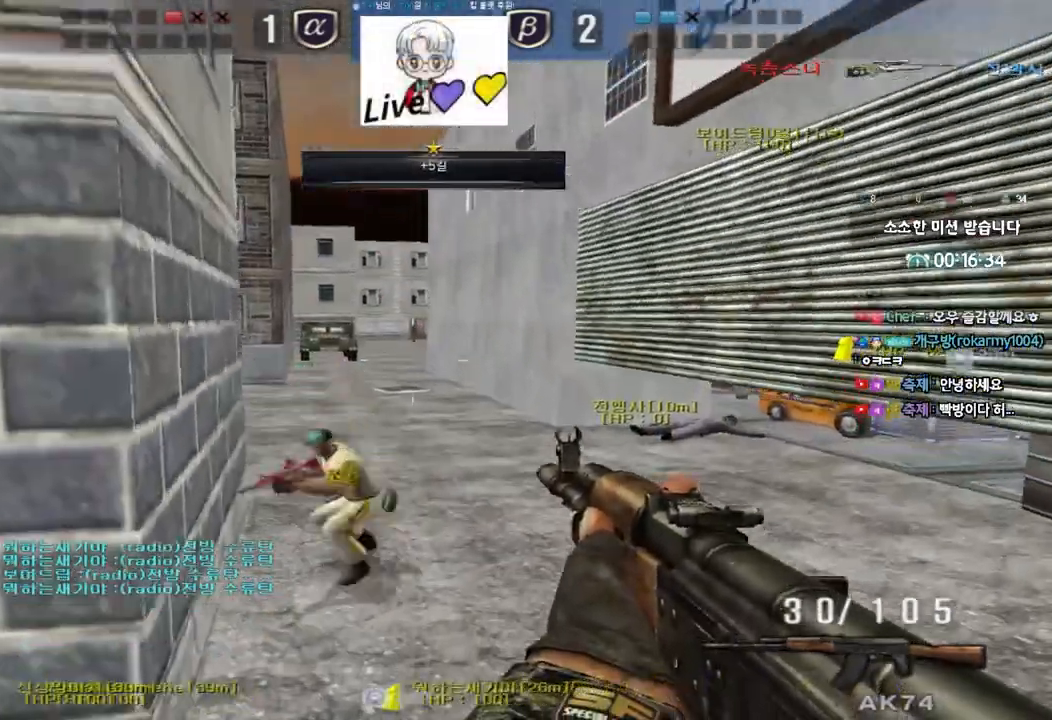
{"keys": ["a", "s"], "events": [[133, "ctrl", "up"], [167, "ctrl", "down"], [317, "ctrl", "up"]]}
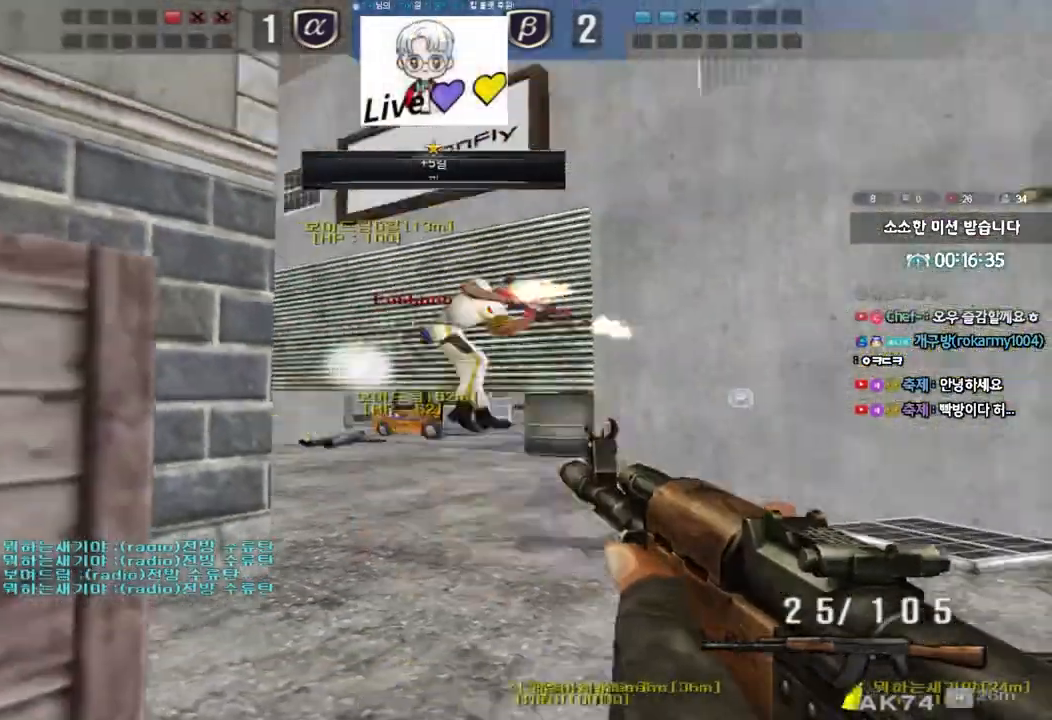
{"keys": ["ctrl"], "events": [[17, "a", "up"], [17, "ctrl", "down"], [17, "s", "up"], [50, "space", "down"], [117, "a", "down"], [117, "s", "down"], [117, "space", "up"], [150, "ctrl", "up"], [217, "ctrl", "down"], [400, "ctrl", "up"], [450, "s", "up"], [467, "a", "up"], [500, "ctrl", "down"]]}
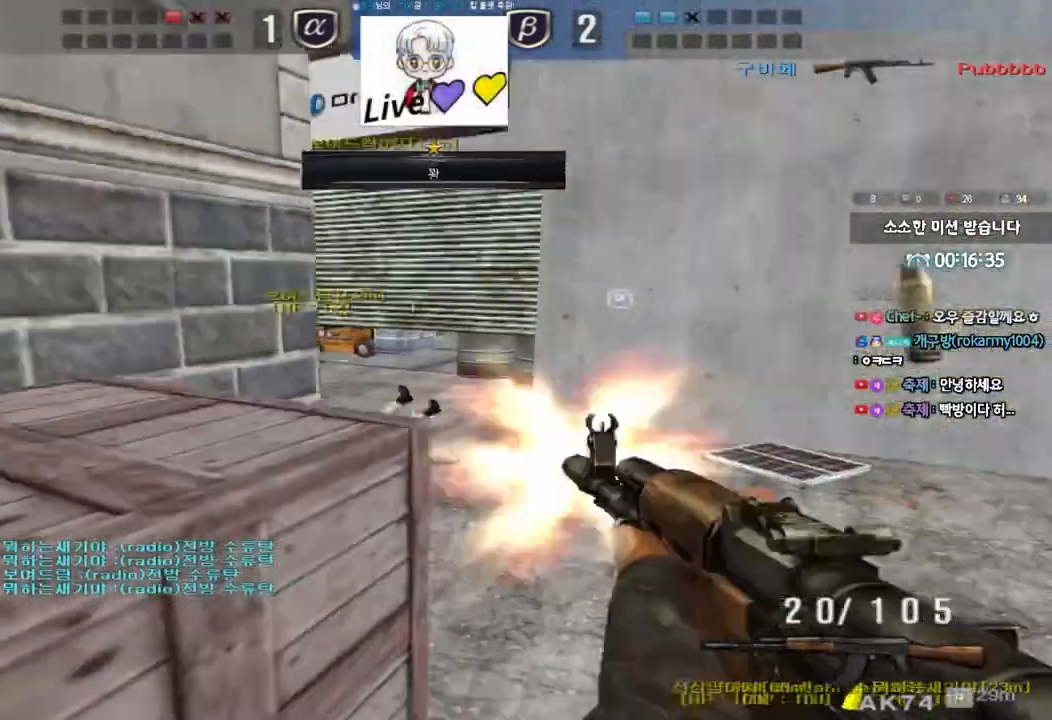
{"keys": ["d", "w"], "events": [[17, "a", "down"], [50, "ctrl", "up"], [50, "w", "down"], [350, "a", "up"], [400, "d", "down"]]}
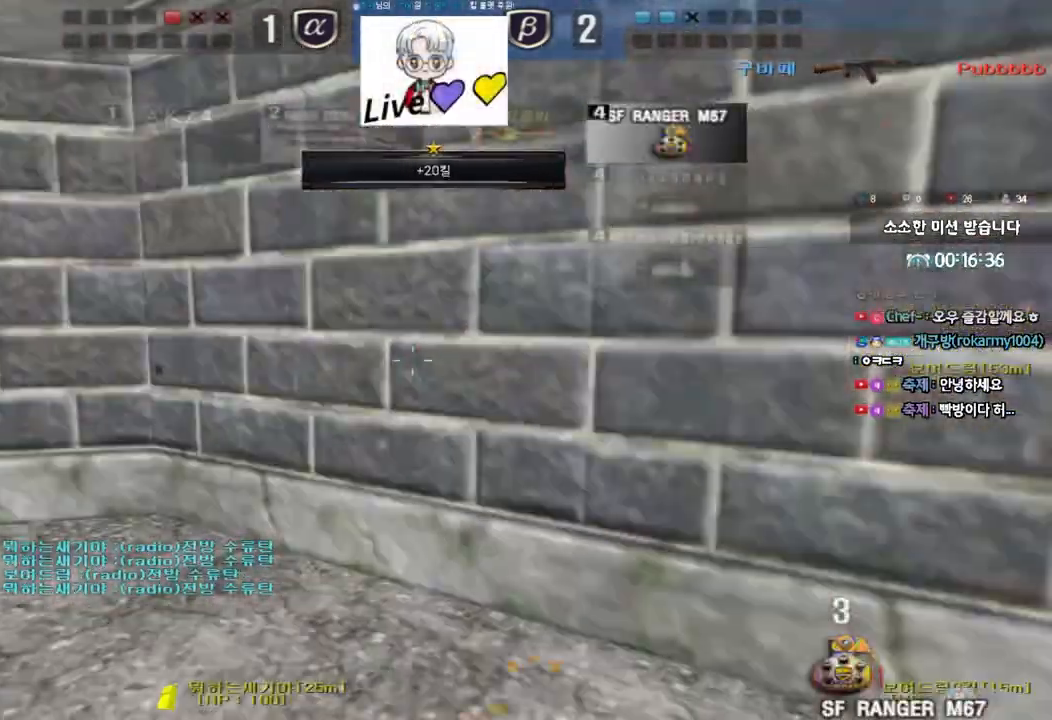
{"keys": ["d", "w"], "events": [[117, "d", "up"], [117, "w", "up"], [133, "ctrl", "down"], [217, "ctrl", "up"], [217, "d", "down"], [300, "w", "down"]]}
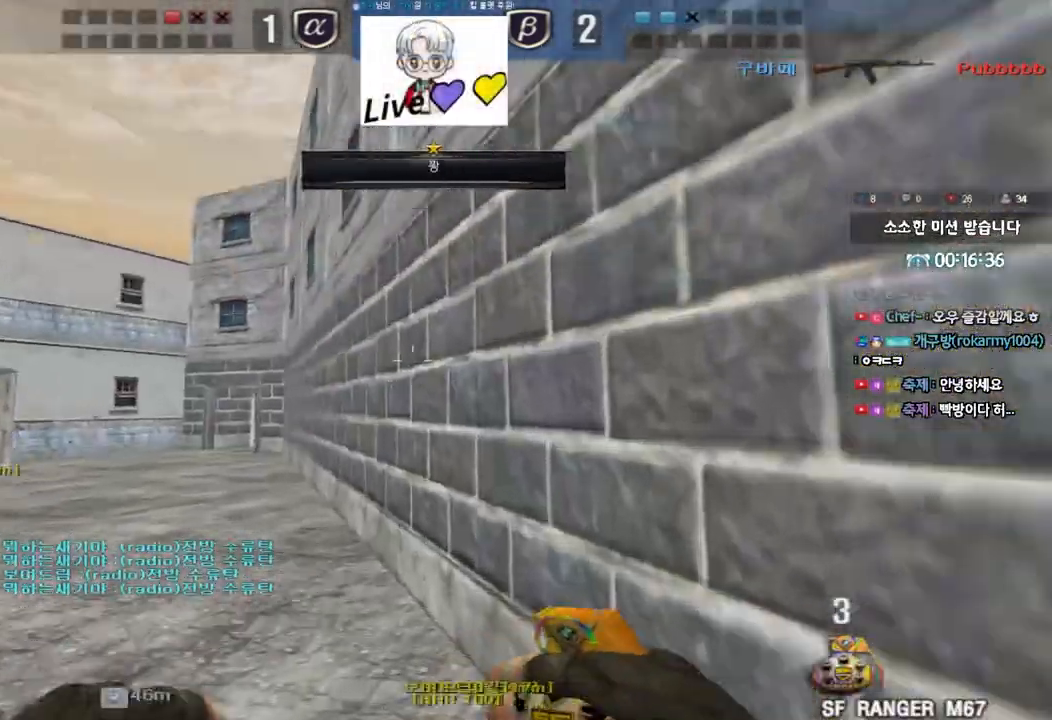
{"keys": ["w"], "events": [[300, "d", "up"]]}
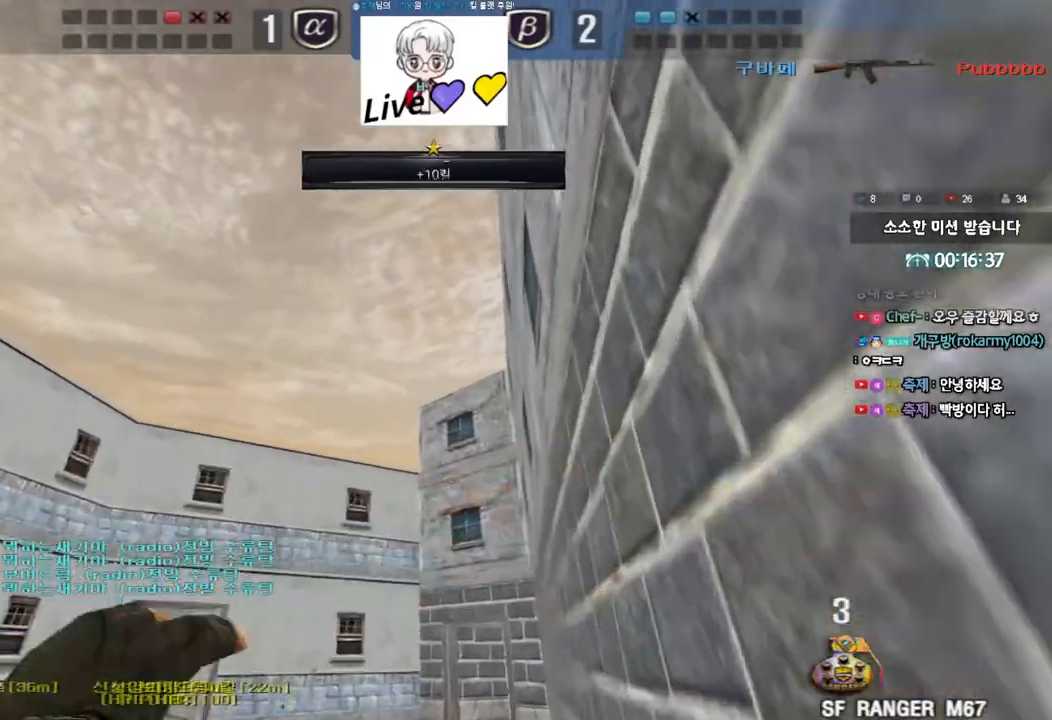
{"keys": ["a", "w"], "events": [[133, "space", "down"], [283, "space", "up"], [383, "a", "down"]]}
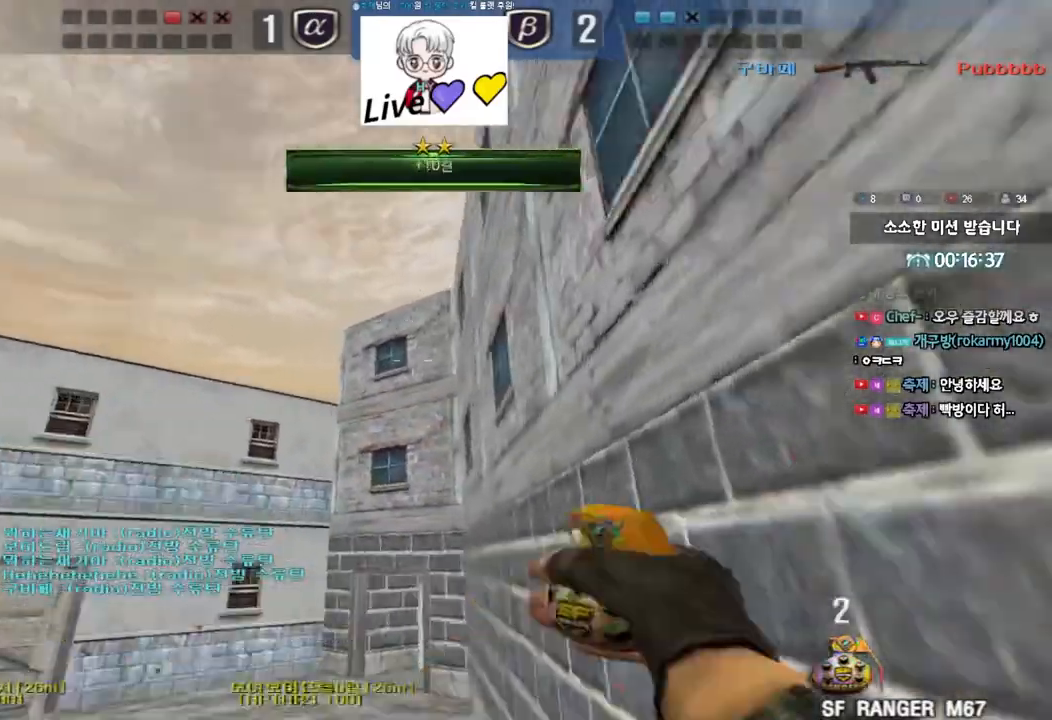
{"keys": ["d", "tab", "w"], "events": [[233, "a", "up"], [300, "d", "down"], [400, "tab", "down"]]}
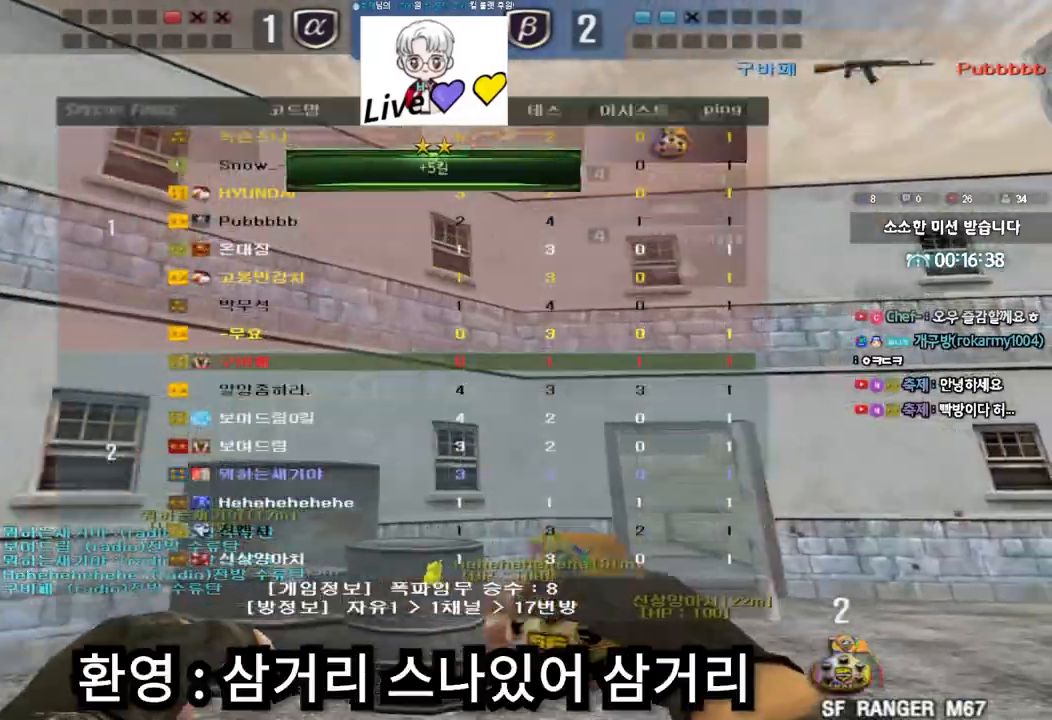
{"keys": ["a", "w"], "events": [[50, "tab", "up"], [133, "d", "up"], [183, "a", "down"]]}
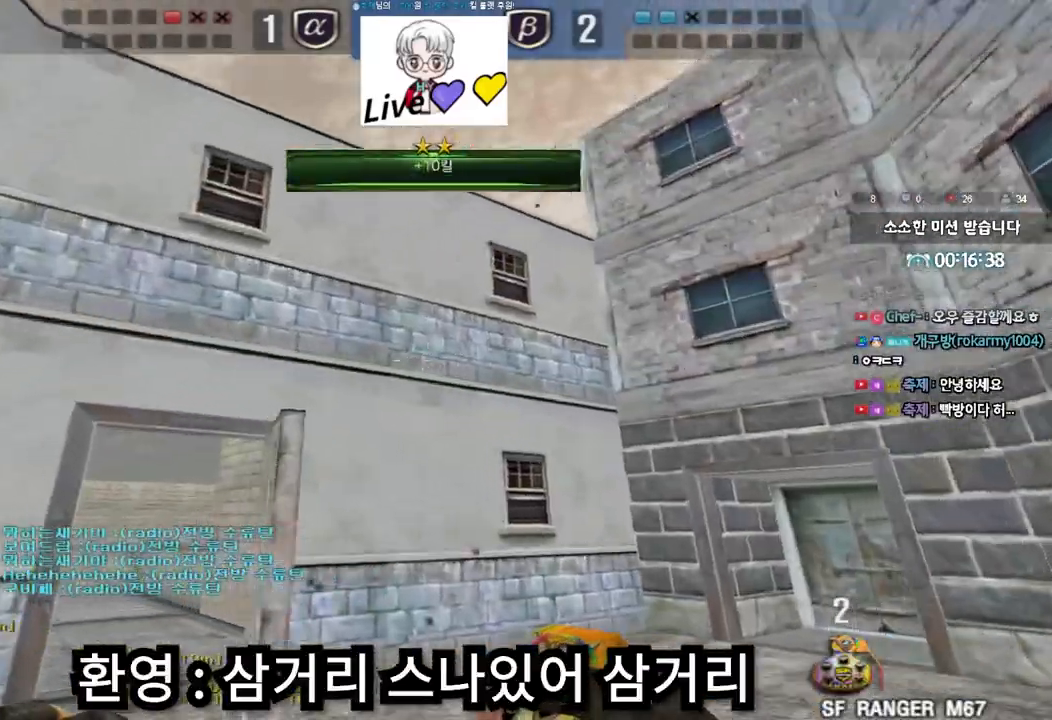
{"keys": ["a"], "events": [[350, "w", "up"]]}
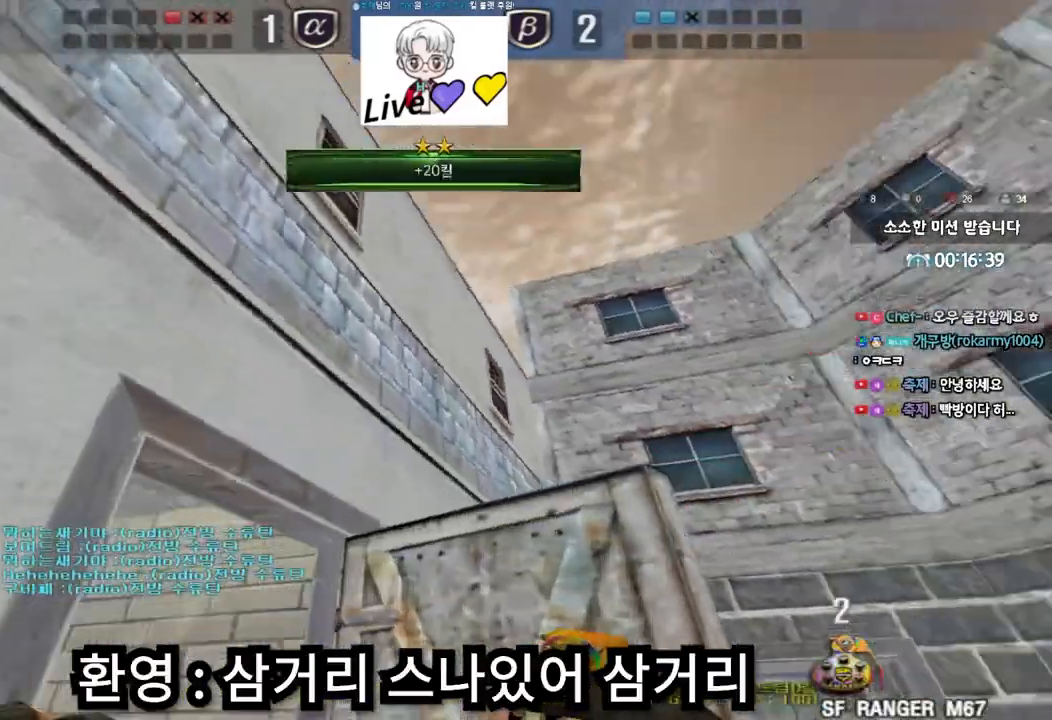
{"keys": ["a", "shift"], "events": [[17, "shift", "down"]]}
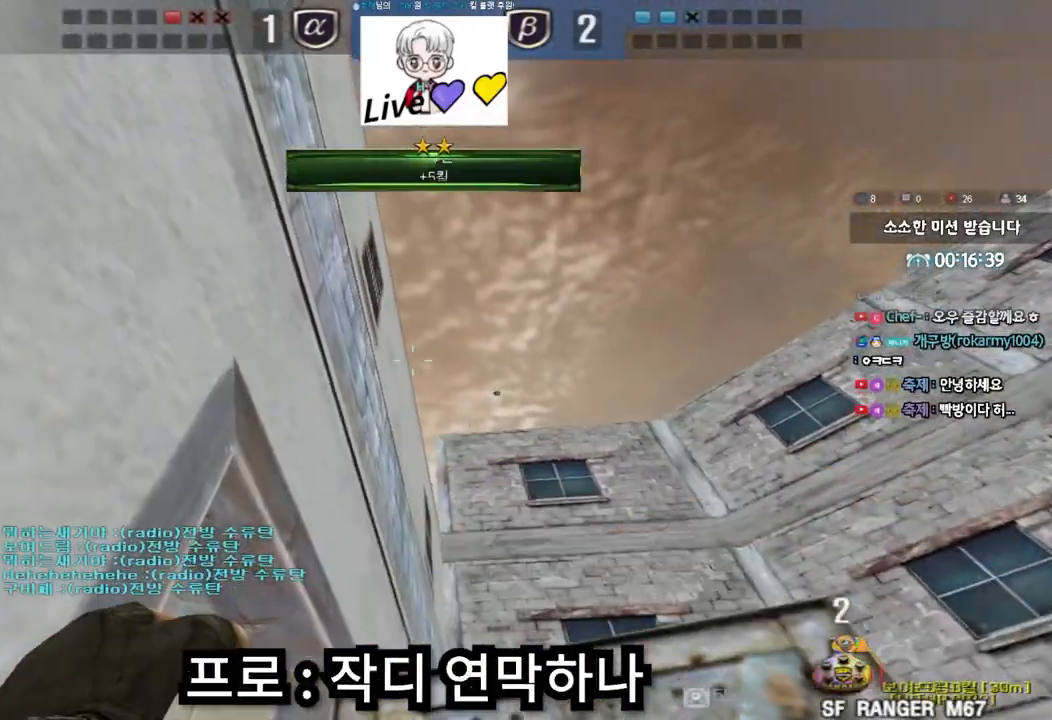
{"keys": ["a", "w"], "events": [[317, "w", "down"], [367, "shift", "up"]]}
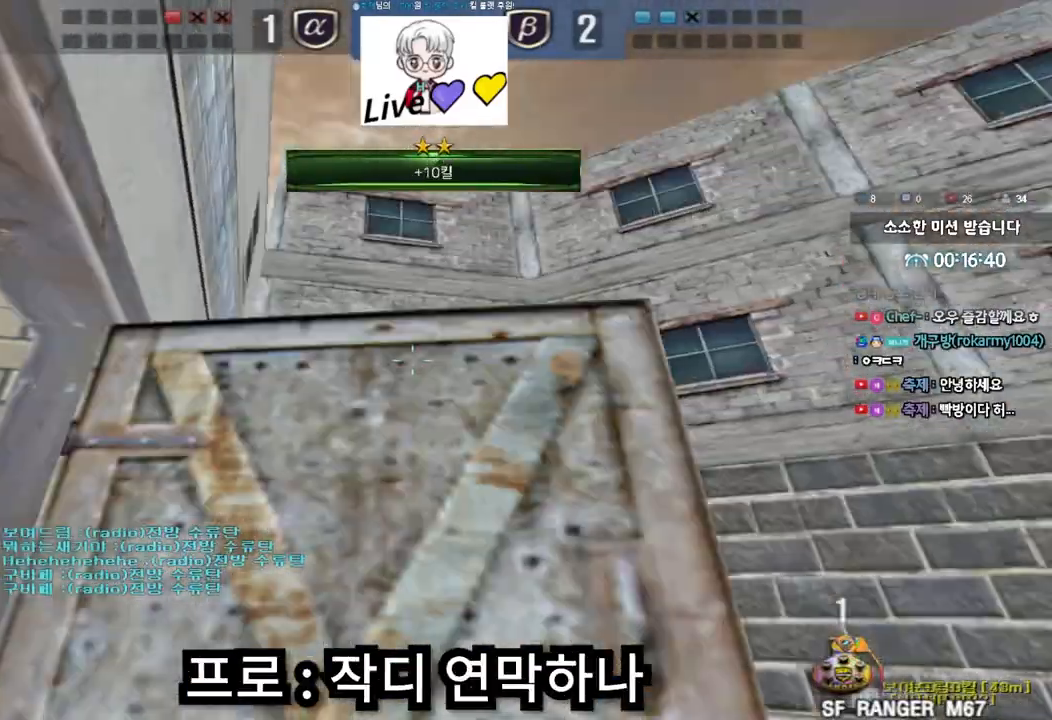
{"keys": ["a", "w"], "events": []}
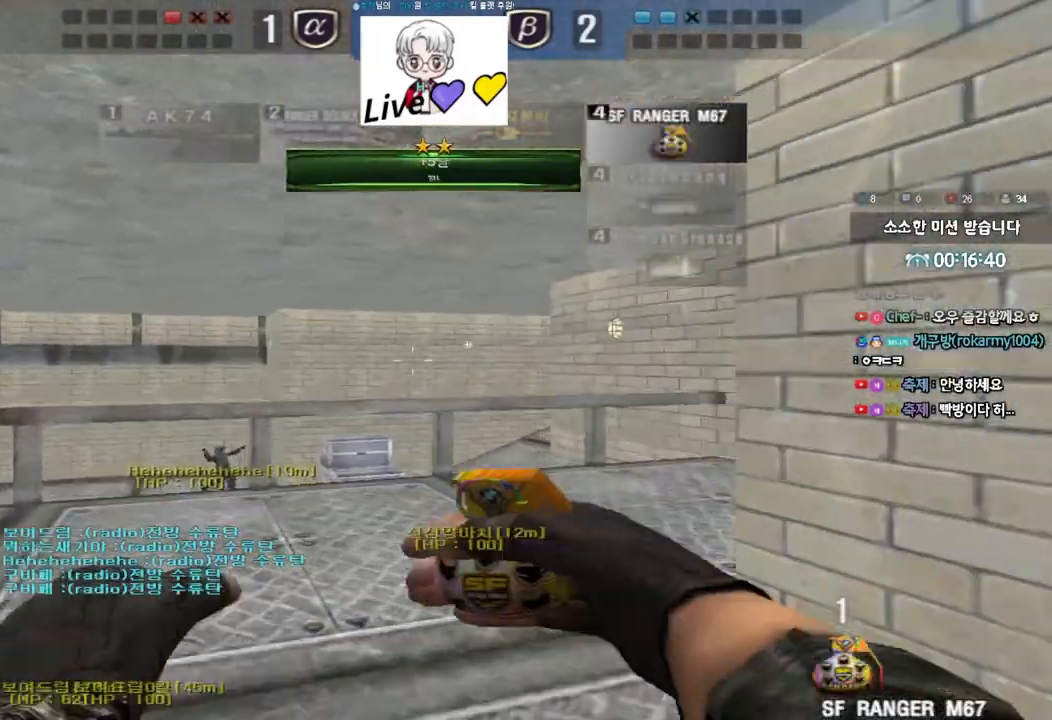
{"keys": ["a", "shift", "w"], "events": [[33, "shift", "down"], [117, "shift", "up"], [217, "shift", "down"]]}
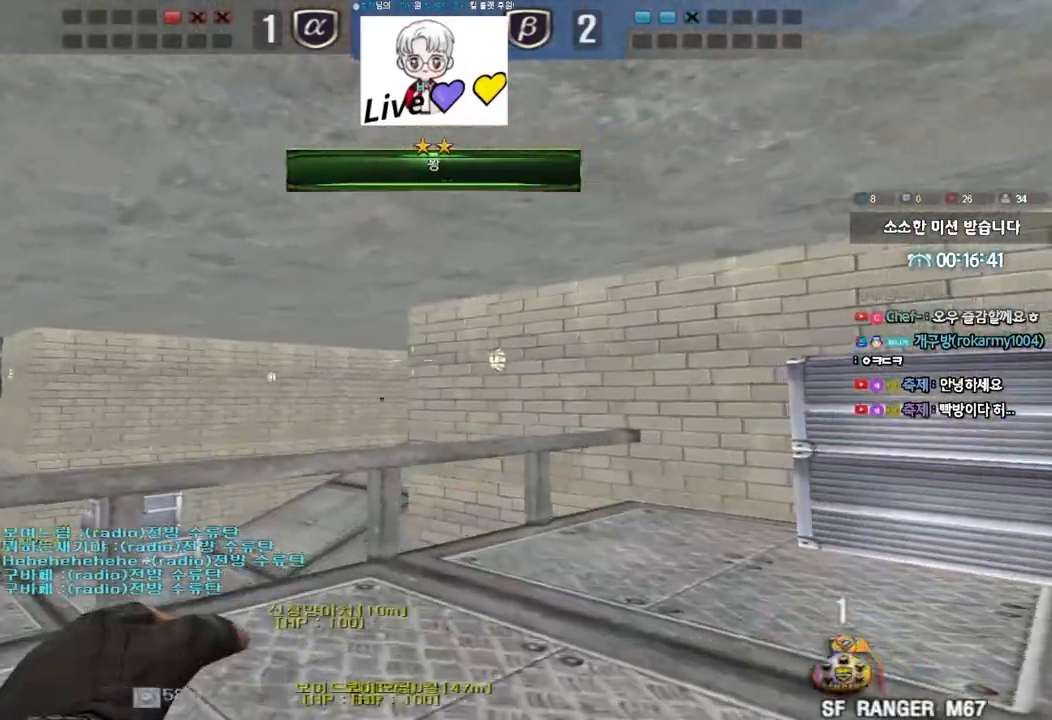
{"keys": ["a", "r", "shift", "w"], "events": [[17, "a", "up"], [417, "a", "down"], [450, "r", "down"]]}
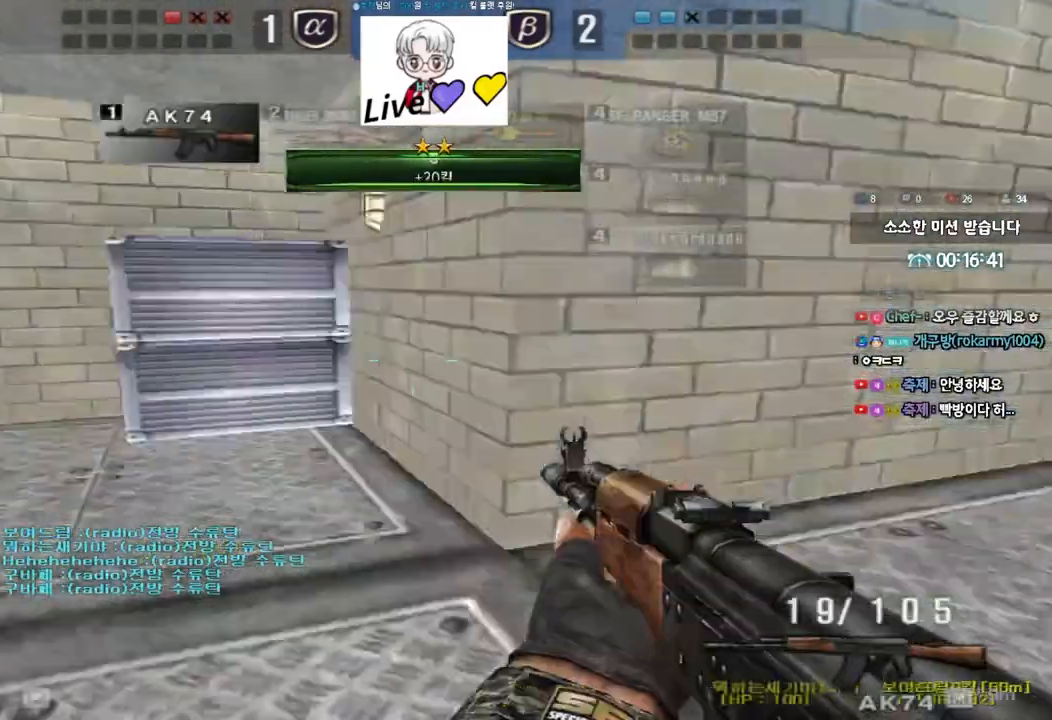
{"keys": ["a", "s", "shift"], "events": [[50, "r", "up"], [100, "r", "down"], [200, "r", "up"], [200, "w", "up"], [317, "s", "down"]]}
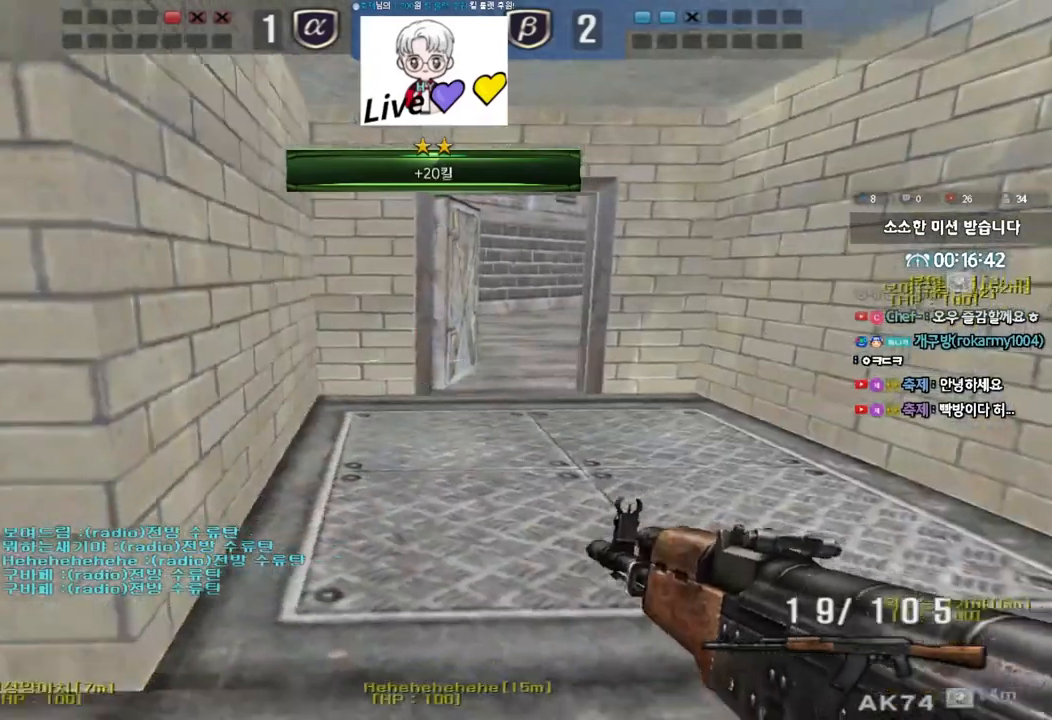
{"keys": ["a", "s", "shift"], "events": []}